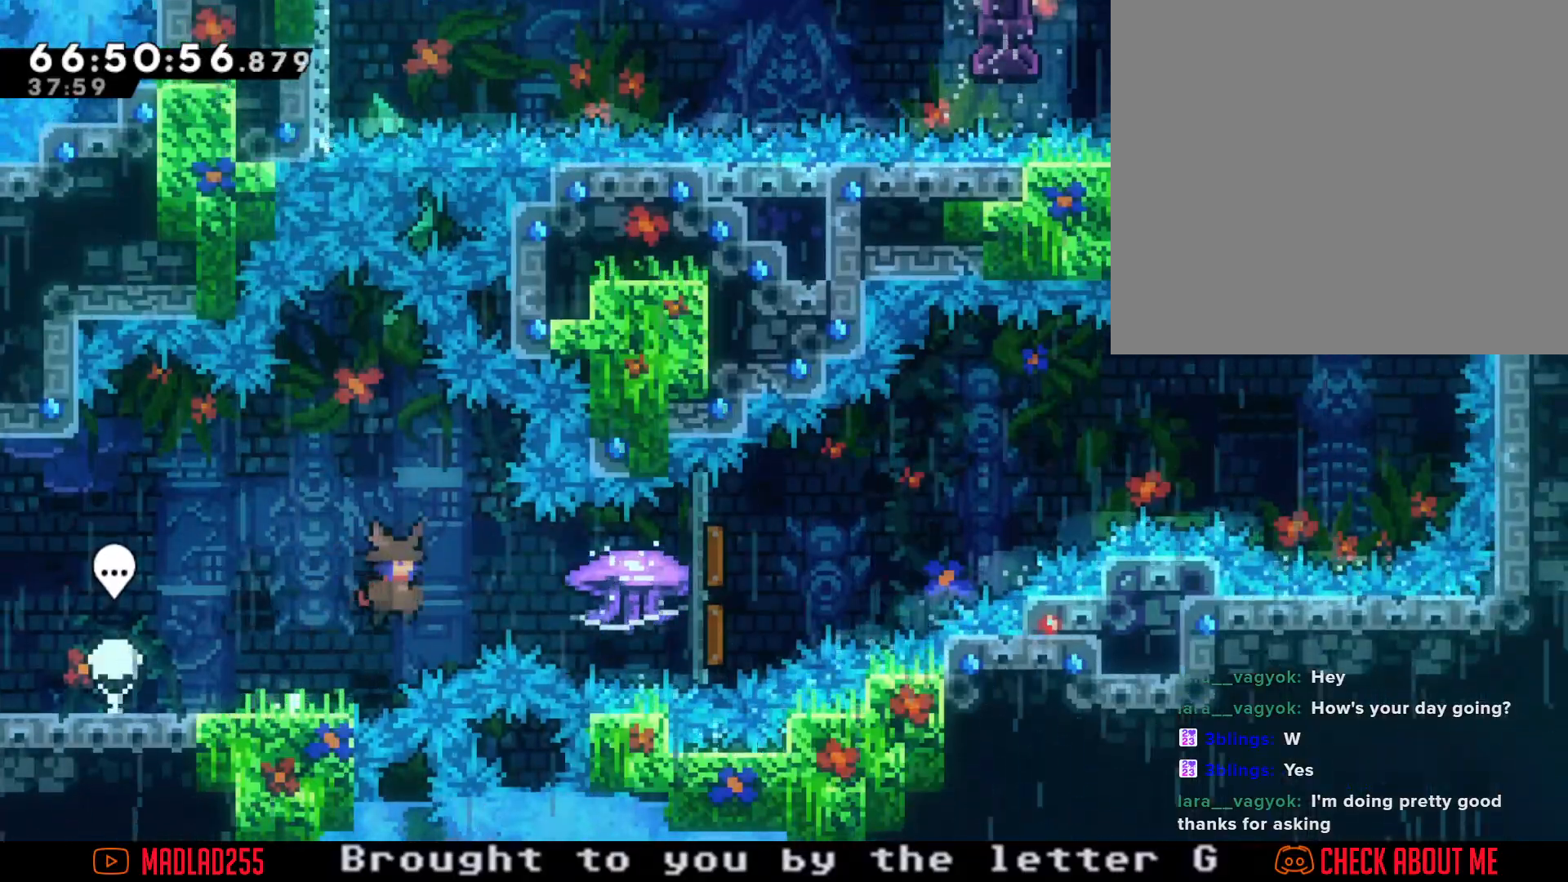
Gameplay with a controller (Nintendo layout); each line is a JSON object with the inputs held at the frame after it. "events" lists button and stick changes between this image and that frame as [ms after this image, input, new state], when the widget could be followed in between. Not read: L1 L3 R1 R3.
{"buttons": ["R2"], "left_stick": "right", "right_stick": "center", "events": [[34, "X", "down"], [151, "R2", "down"], [151, "X", "up"]]}
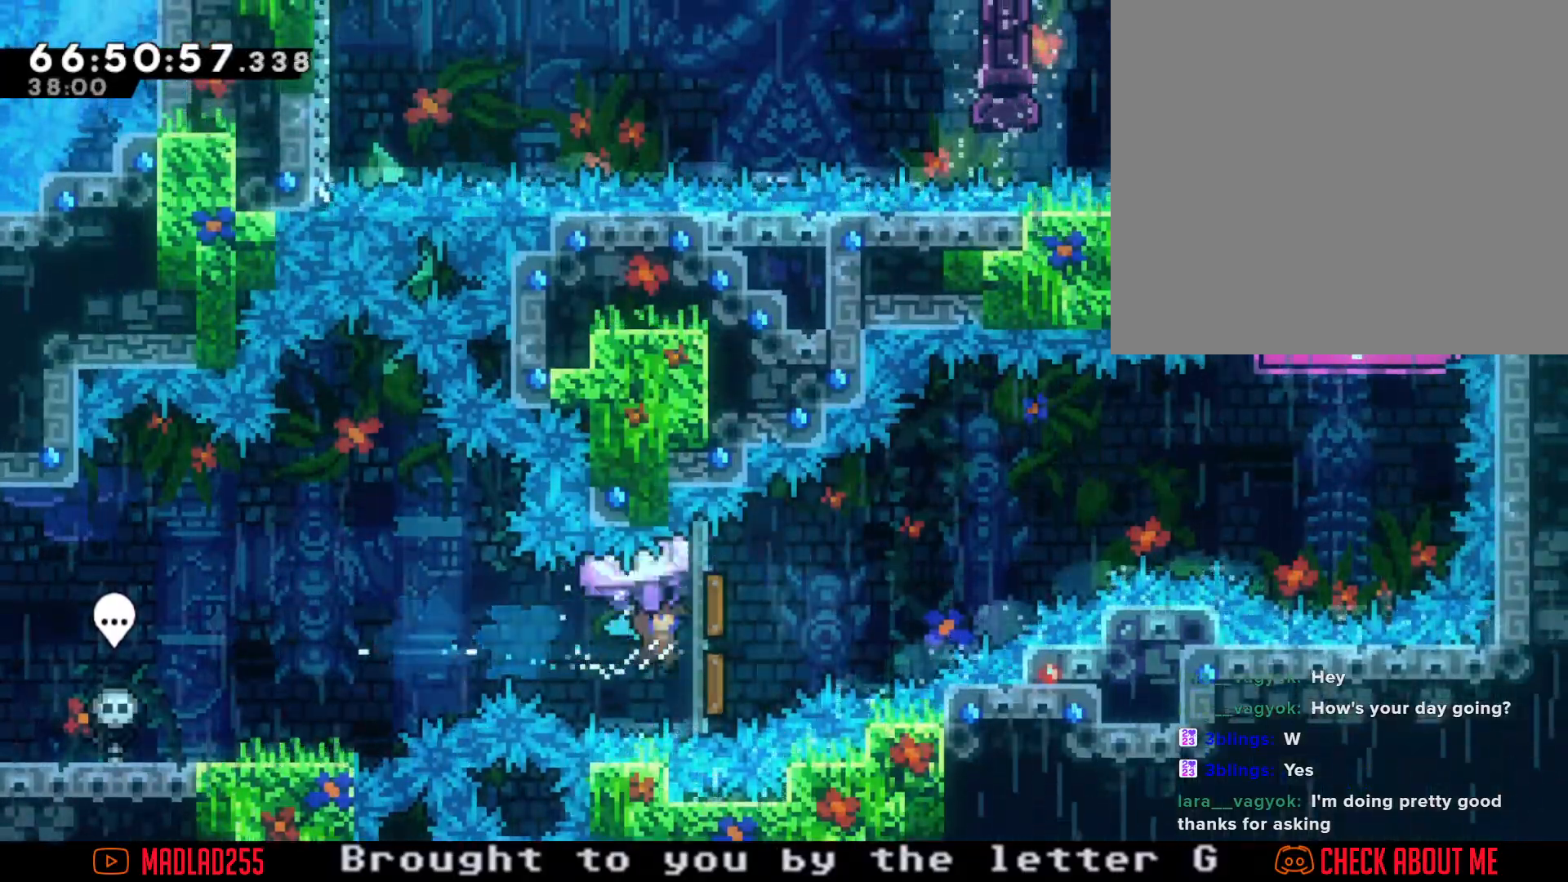
{"buttons": ["R2"], "left_stick": "right", "right_stick": "center", "events": []}
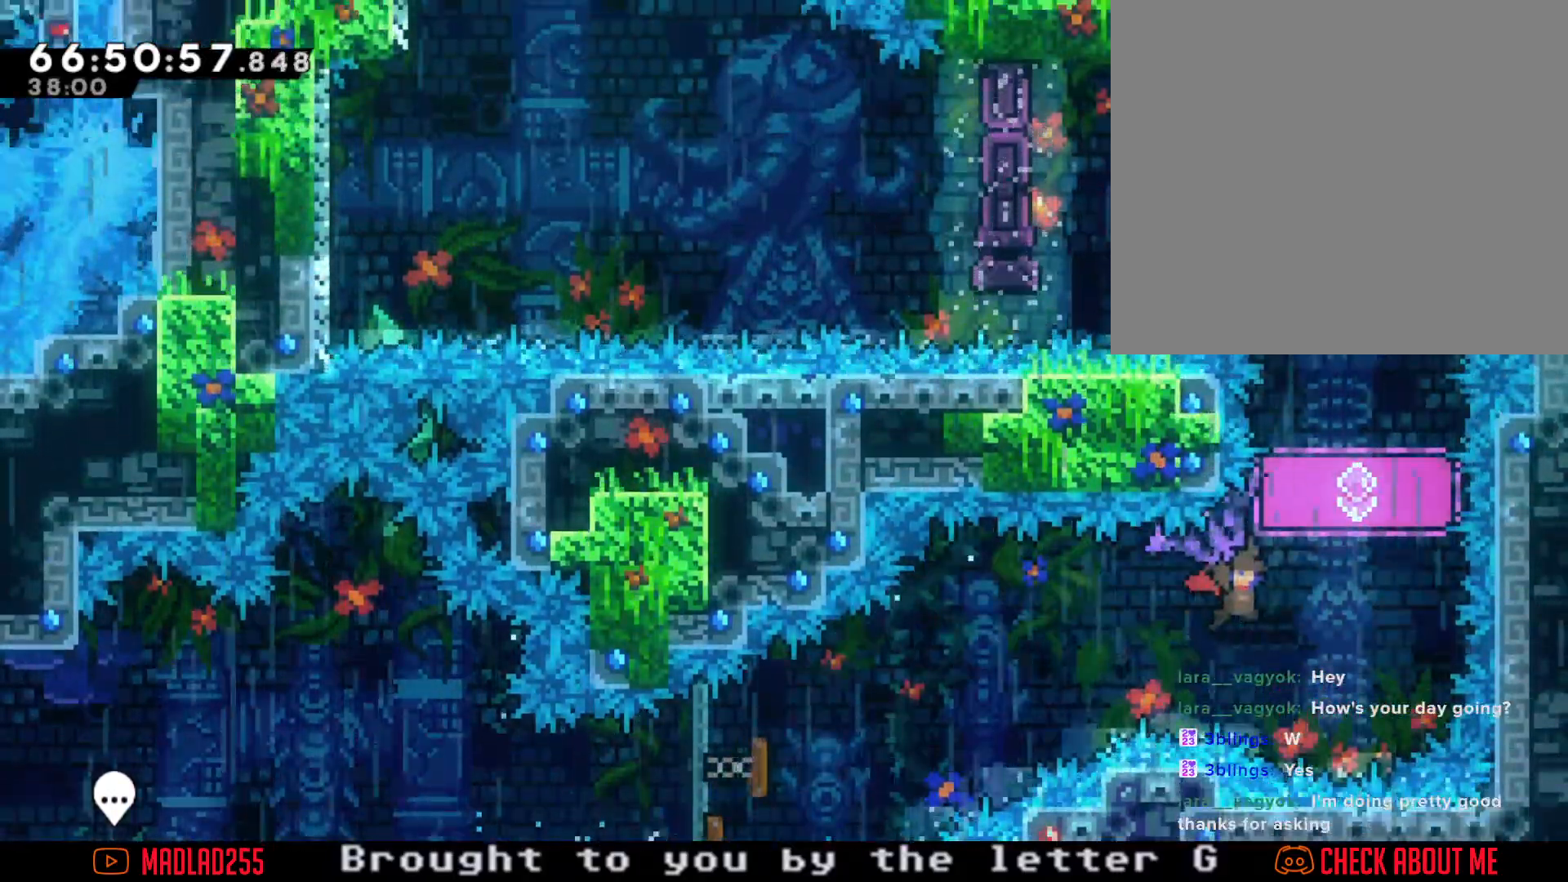
{"buttons": ["X"], "left_stick": "up", "right_stick": "center", "events": [[183, "R2", "up"], [183, "left_stick", "center"], [350, "left_stick", "up"], [383, "X", "down"]]}
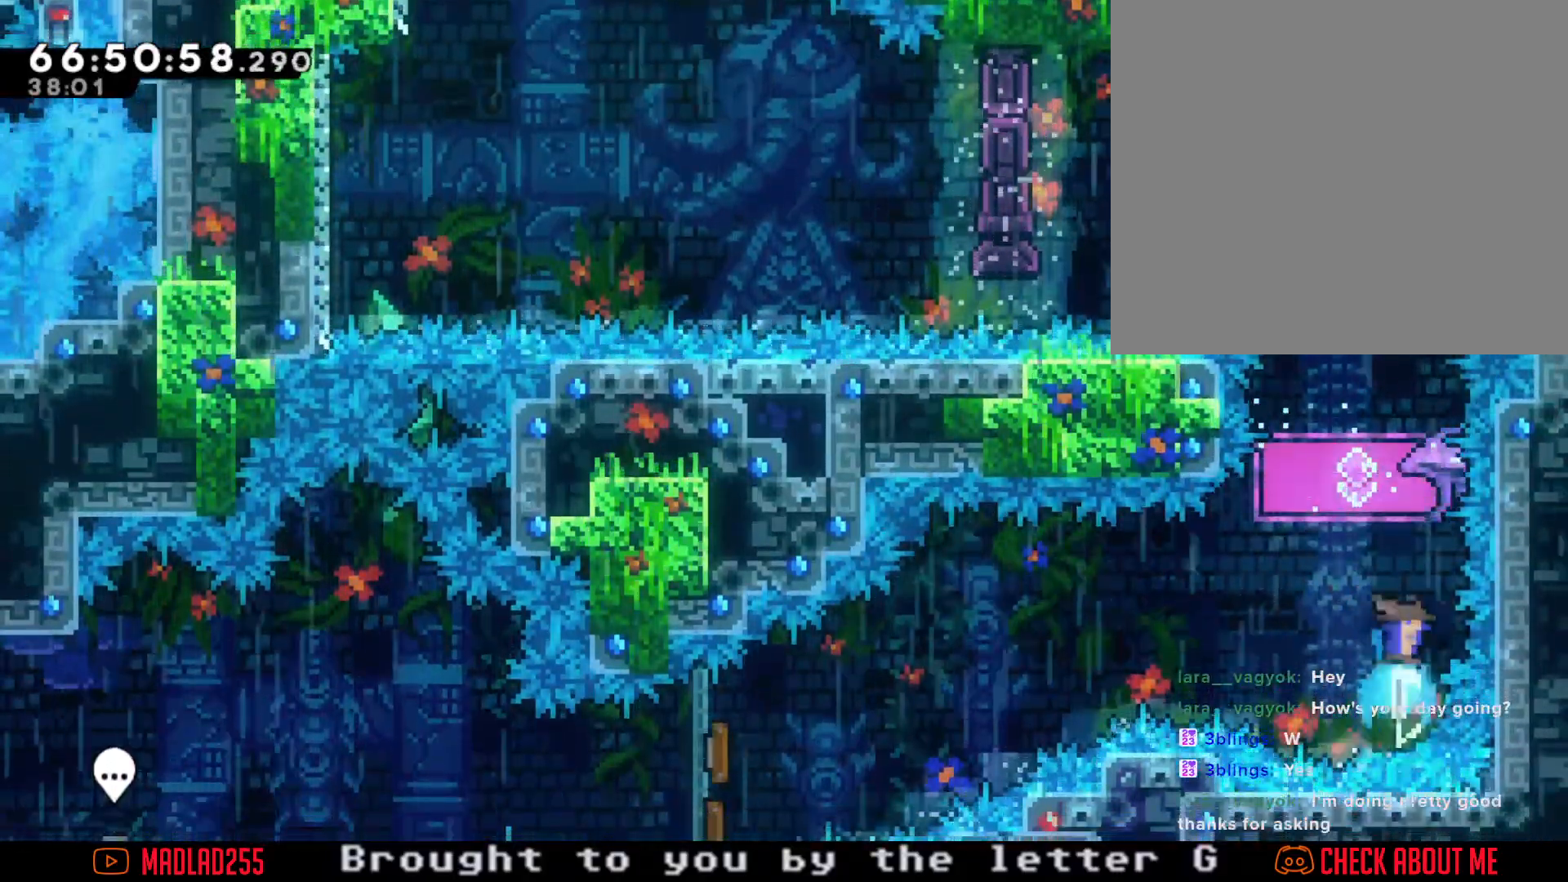
{"buttons": ["R2"], "left_stick": "center", "right_stick": "center", "events": [[17, "X", "up"], [50, "R2", "down"], [184, "left_stick", "center"]]}
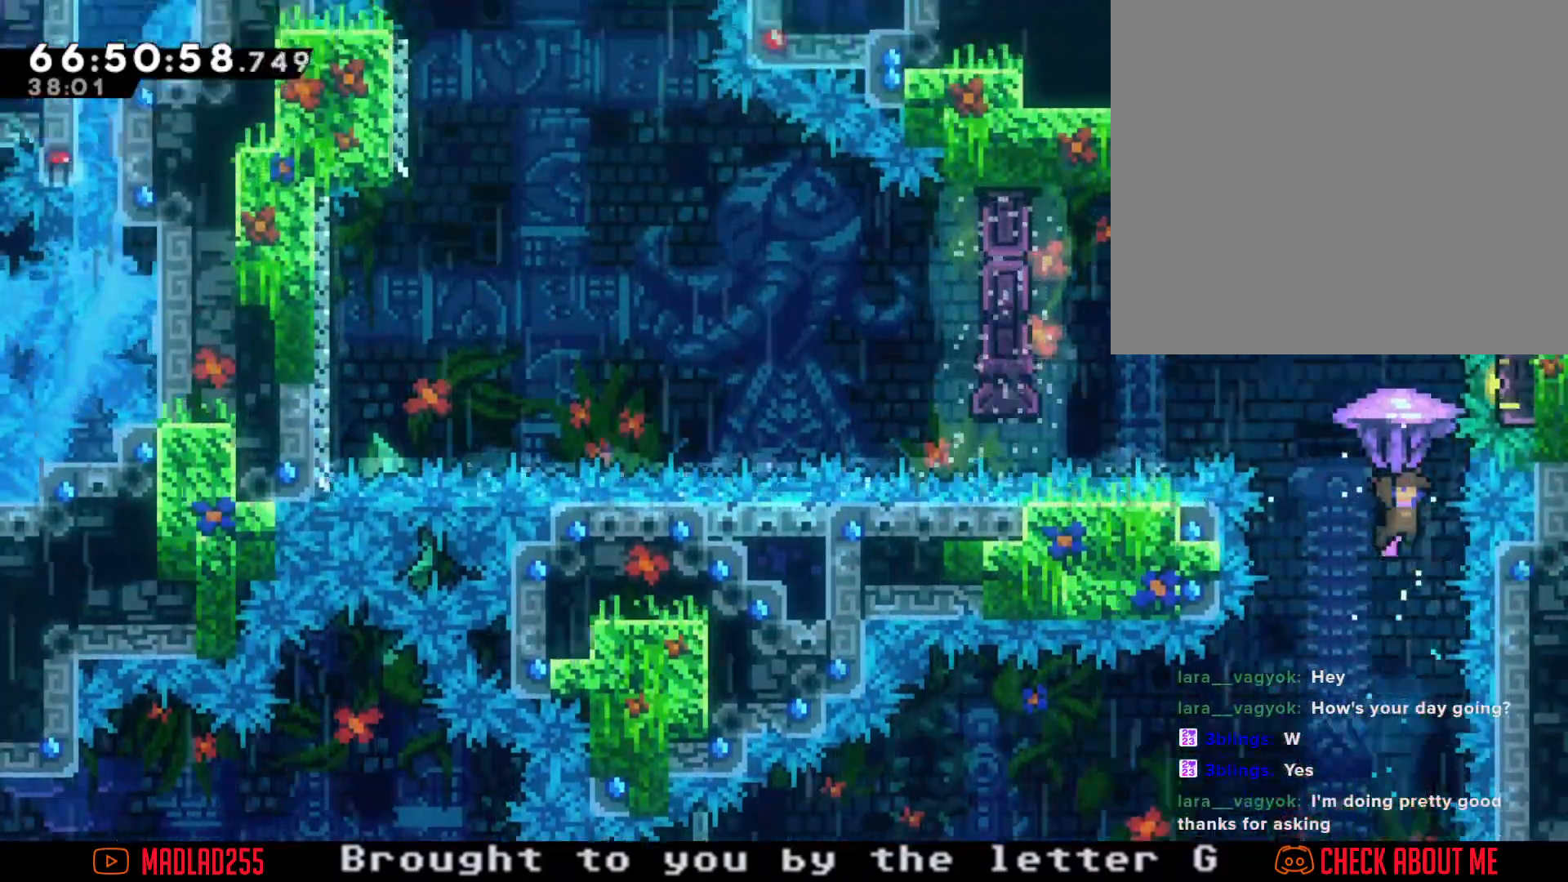
{"buttons": ["R2"], "left_stick": "down", "right_stick": "center", "events": [[384, "left_stick", "down"]]}
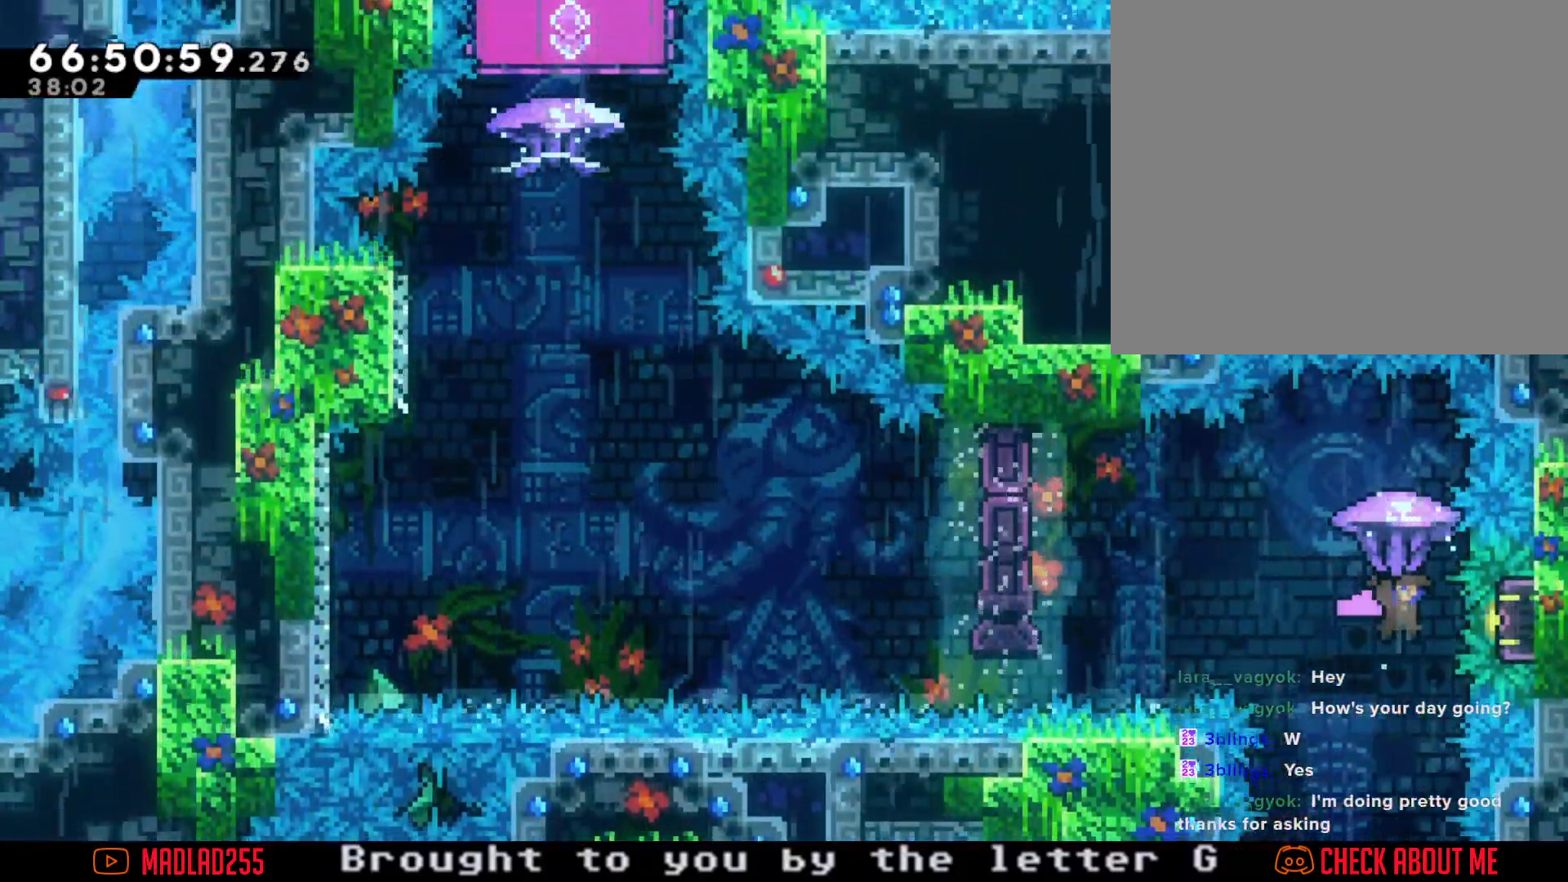
{"buttons": [], "left_stick": "center", "right_stick": "center", "events": [[83, "left_stick", "center"], [400, "R2", "up"]]}
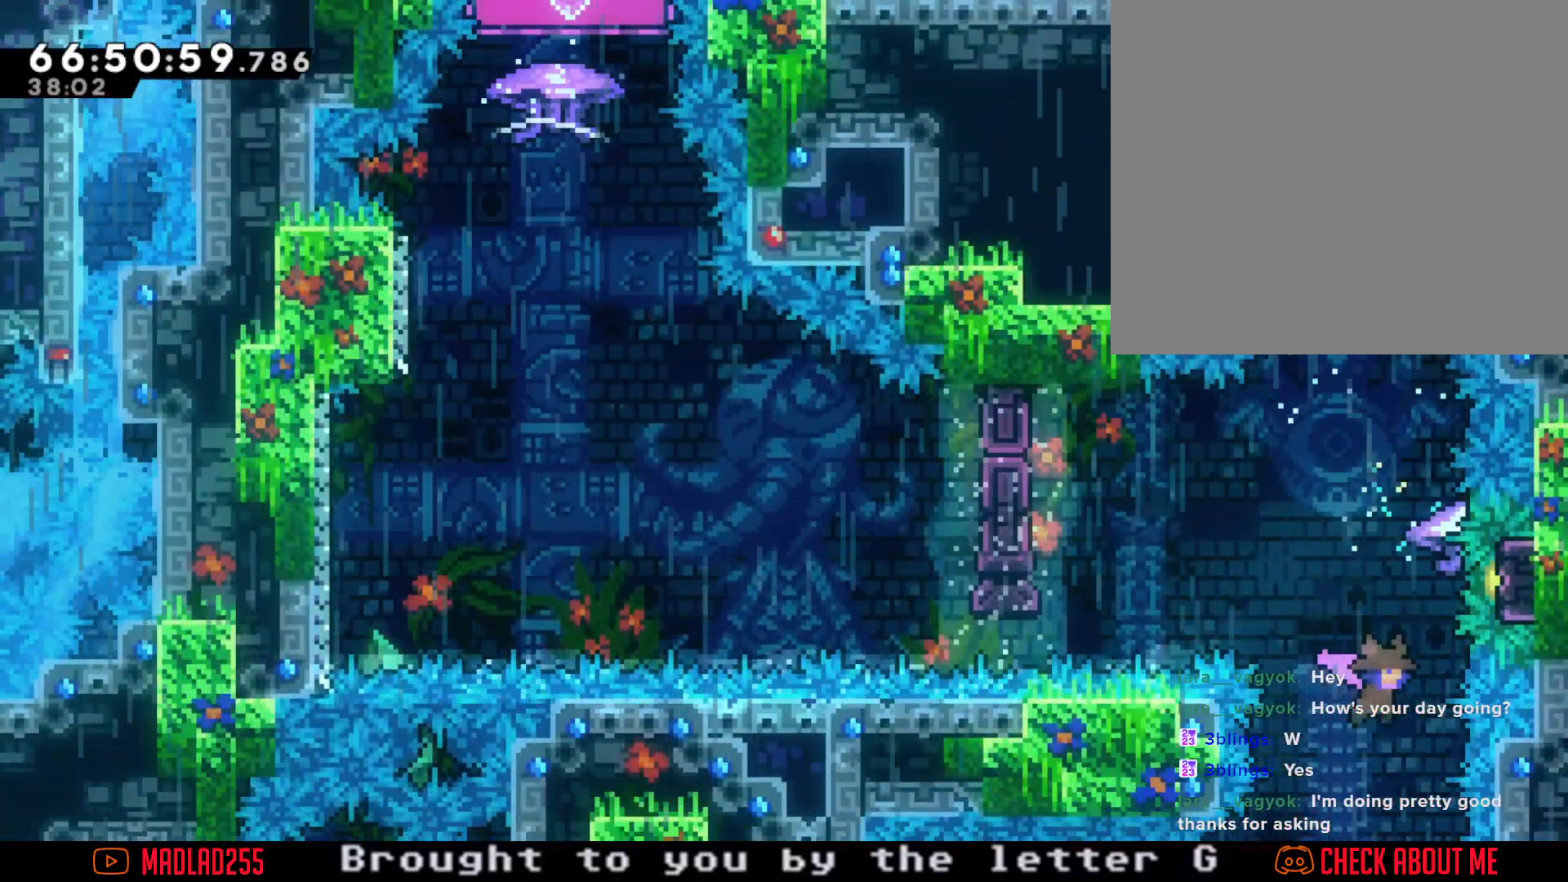
{"buttons": [], "left_stick": "left", "right_stick": "center", "events": [[50, "left_stick", "up"], [100, "X", "down"], [333, "left_stick", "center"], [350, "X", "up"], [450, "left_stick", "left"]]}
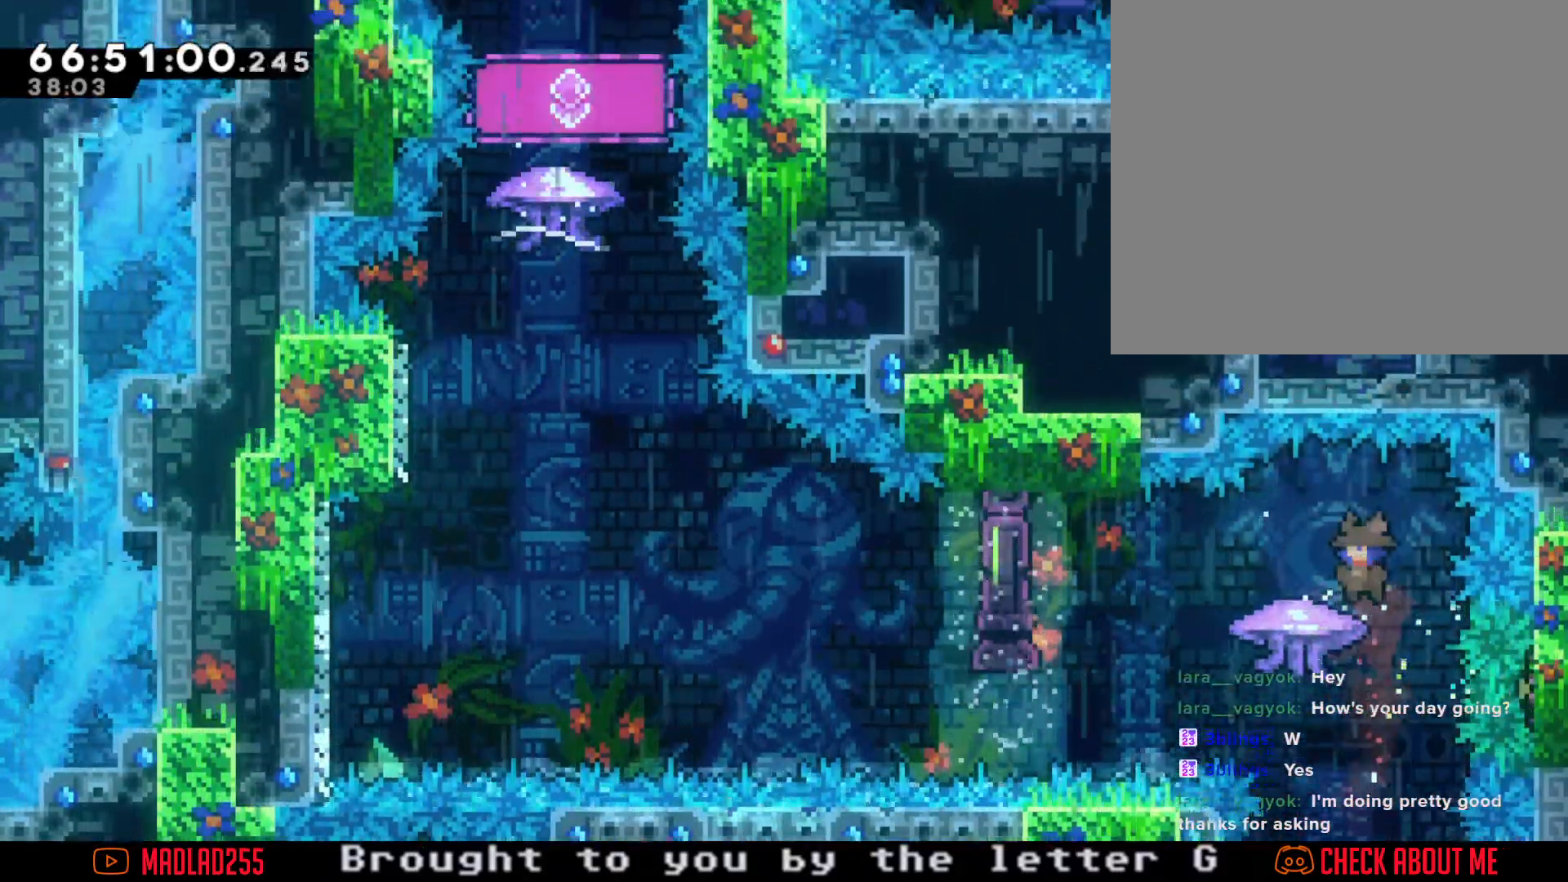
{"buttons": ["A"], "left_stick": "left", "right_stick": "center", "events": [[83, "X", "down"], [184, "X", "up"], [267, "A", "down"]]}
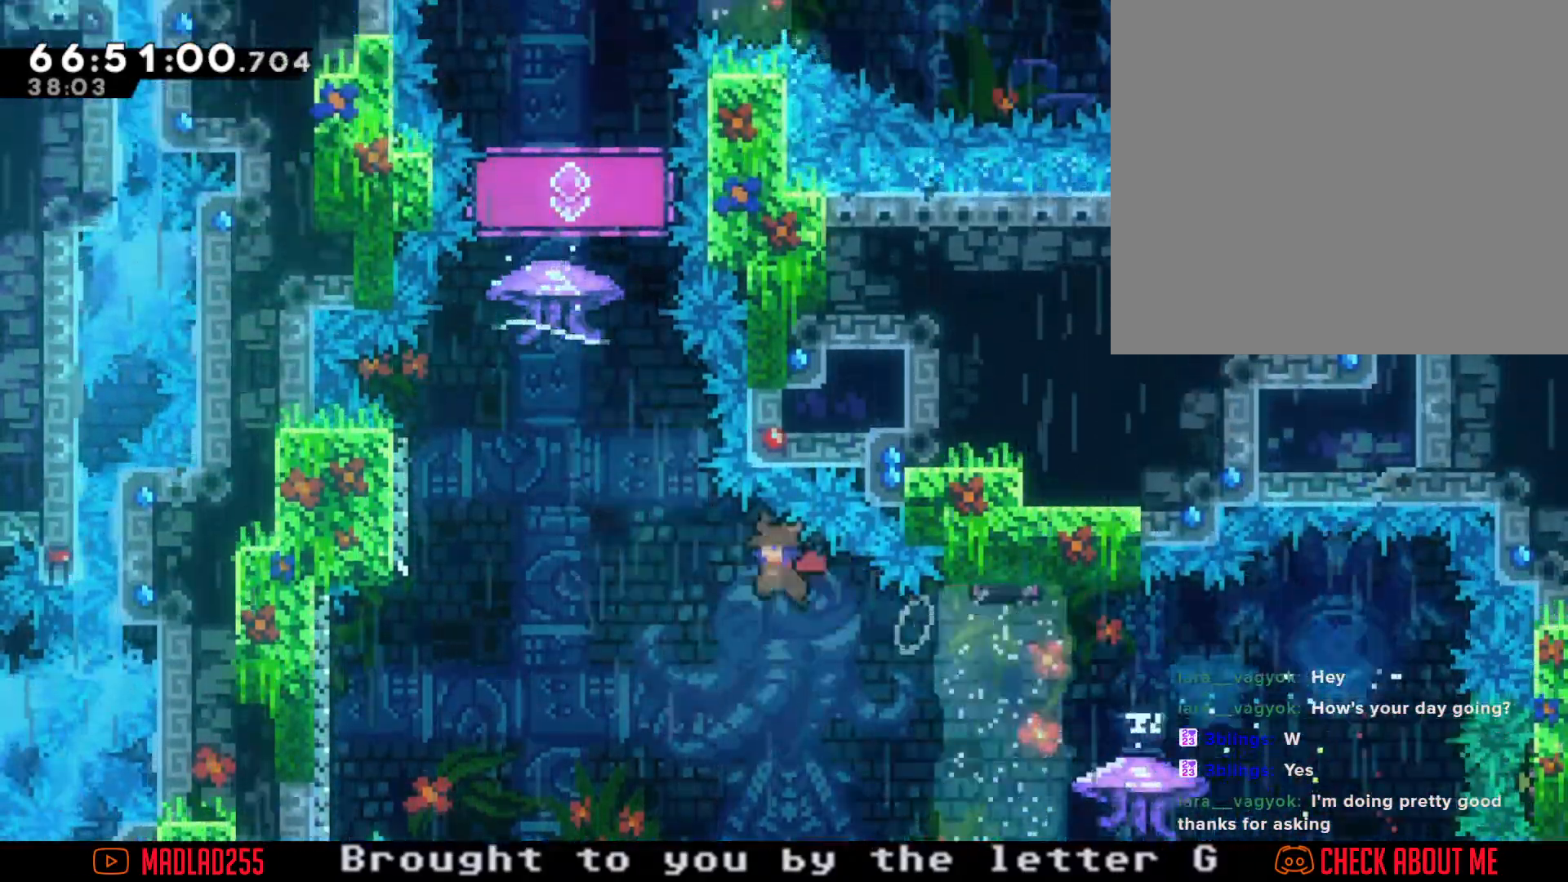
{"buttons": [], "left_stick": "up", "right_stick": "center", "events": [[267, "A", "up"], [334, "X", "down"], [351, "left_stick", "up"], [468, "X", "up"]]}
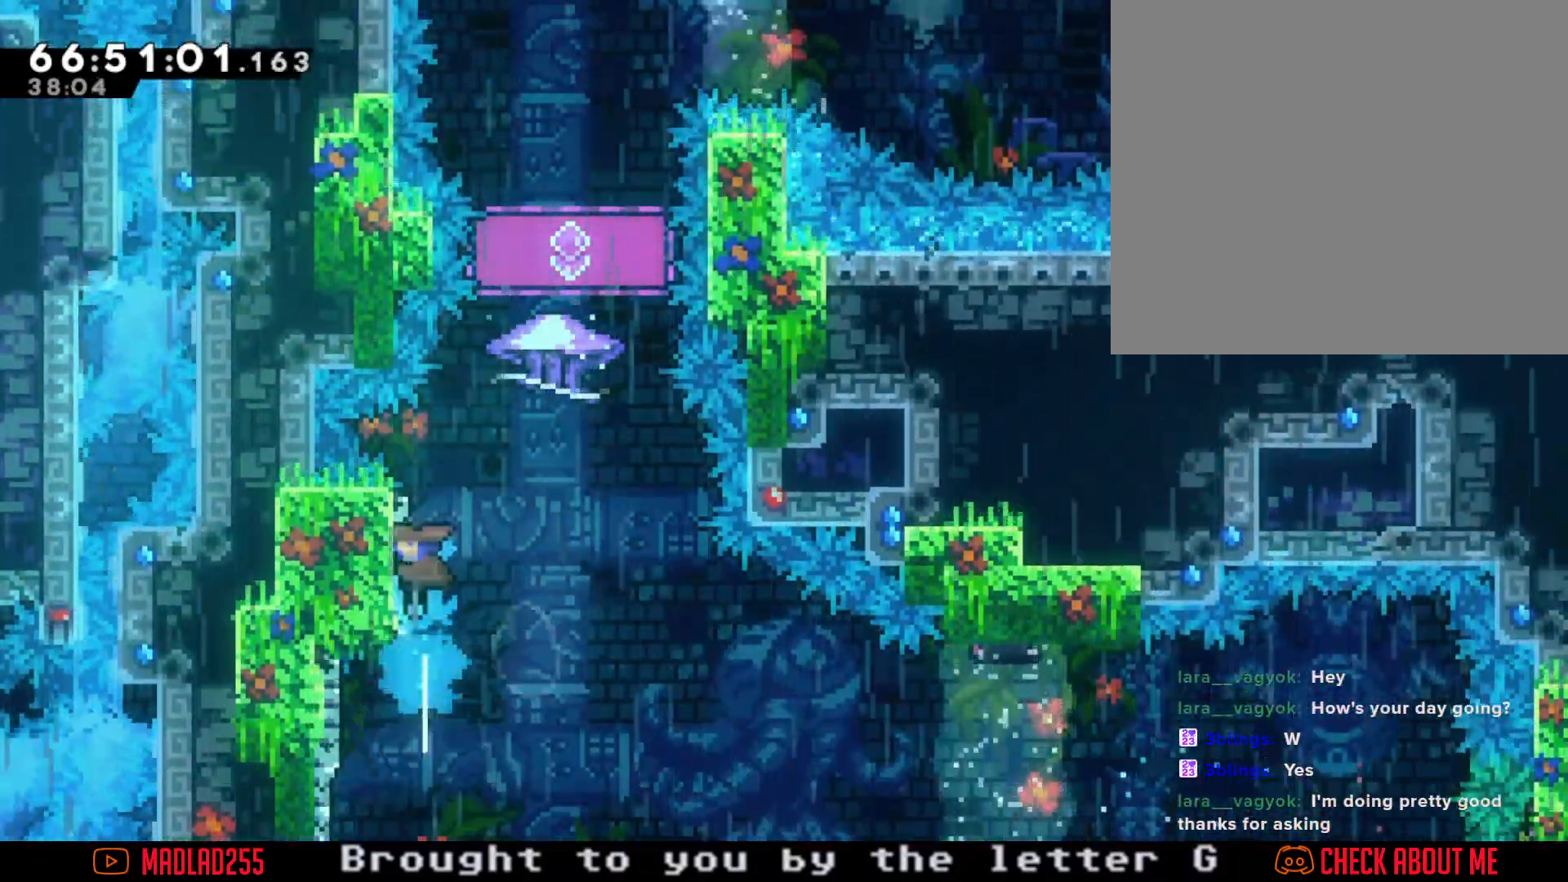
{"buttons": ["R2"], "left_stick": "center", "right_stick": "center", "events": [[17, "A", "down"], [67, "left_stick", "center"], [167, "R2", "down"], [217, "A", "up"]]}
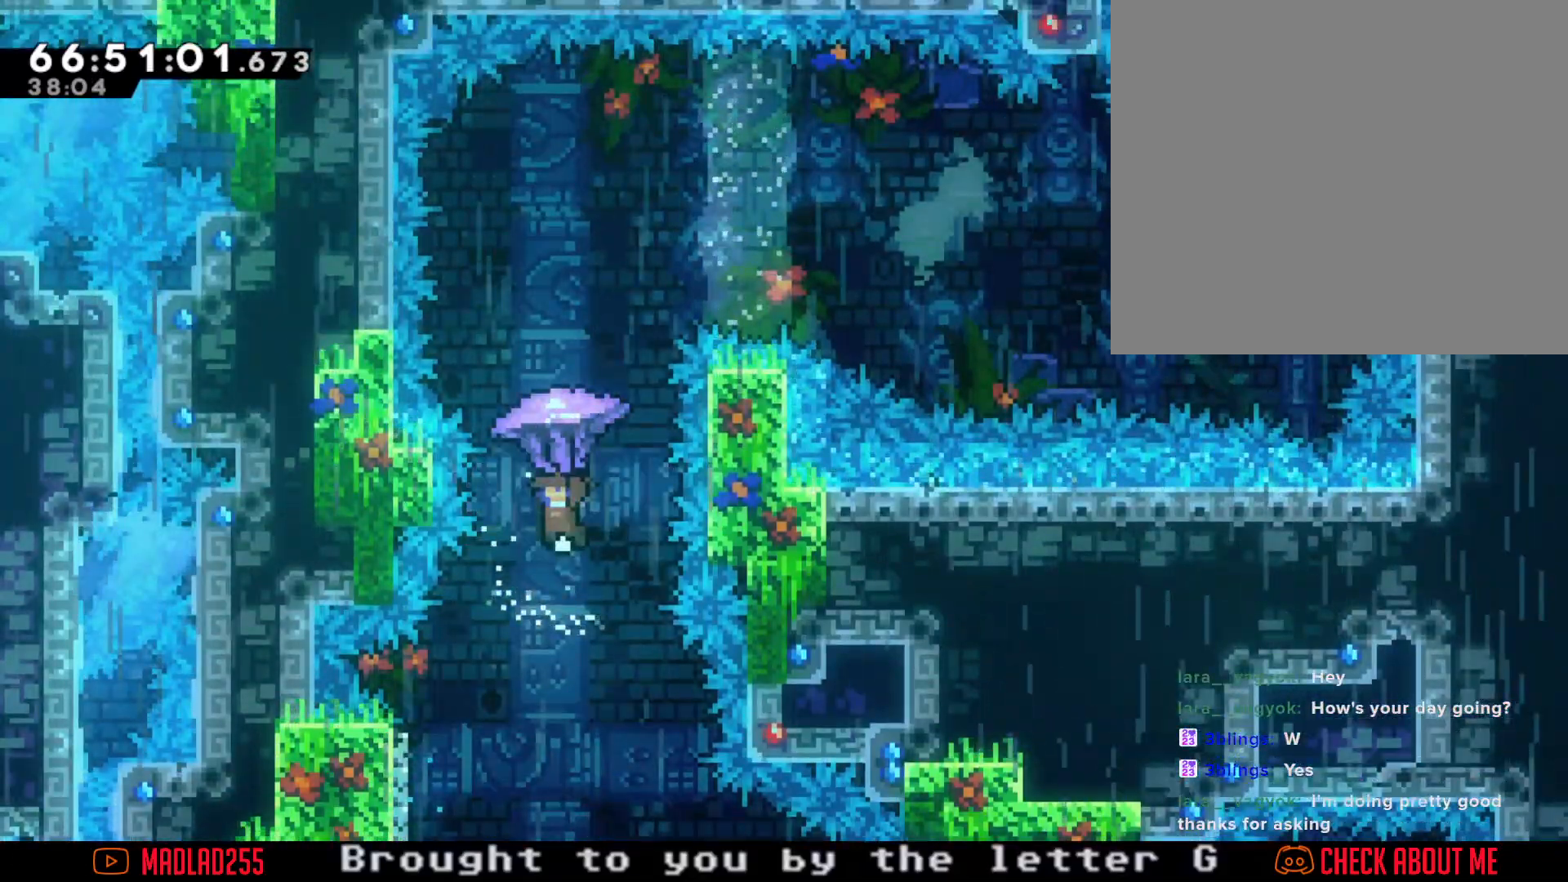
{"buttons": ["R2"], "left_stick": "center", "right_stick": "center", "events": [[350, "left_stick", "left"], [433, "left_stick", "center"]]}
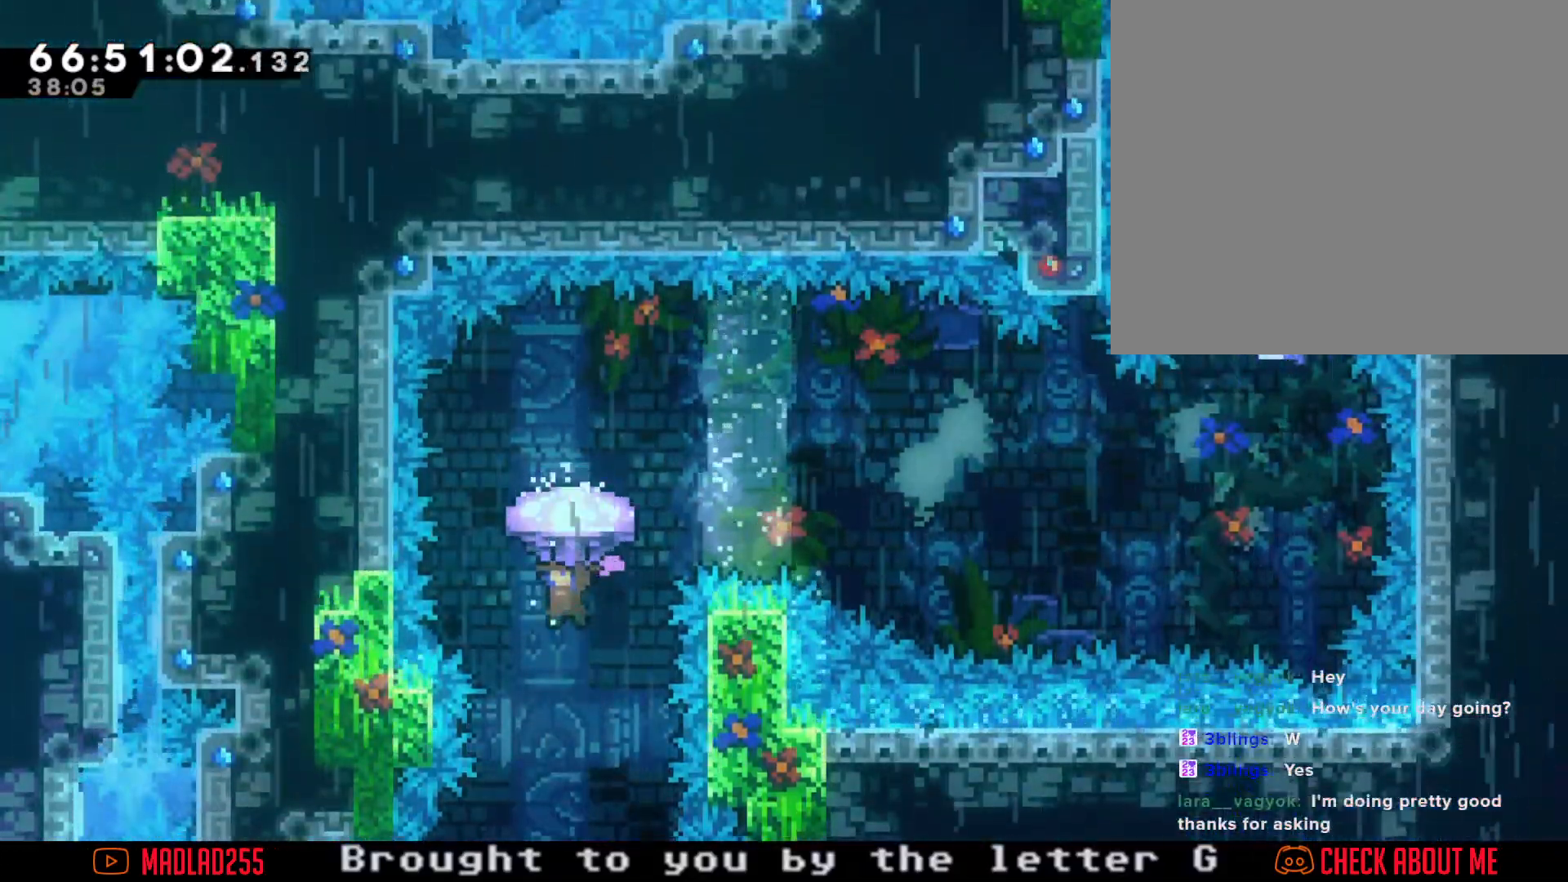
{"buttons": ["R2"], "left_stick": "center", "right_stick": "center", "events": []}